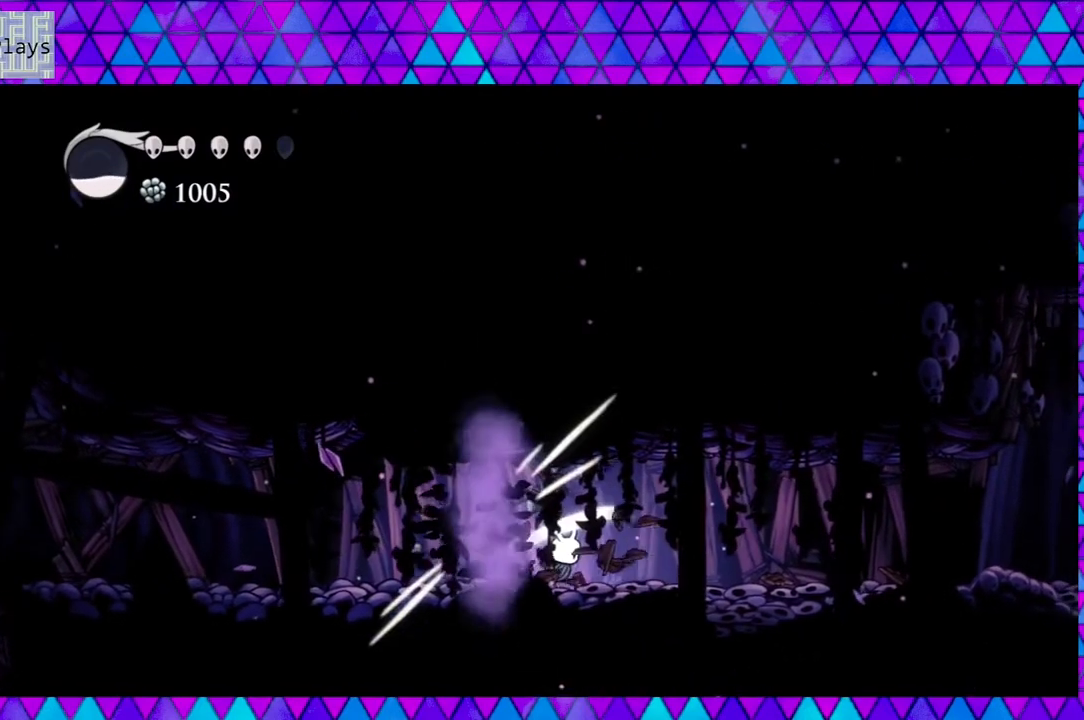
Gameplay with a controller (Nintendo layout); each line is a JSON object with the inputs held at the frame after it. "events" lists button and stick changes between this image and that frame as [ms after this image, input, new state], when the widget could be followed in between. Not read: L3 R3.
{"buttons": ["R2", "DPAD_LEFT"], "left_stick": "down", "right_stick": "center", "events": [[33, "Y", "up"], [250, "DPAD_LEFT", "down"], [400, "R2", "down"]]}
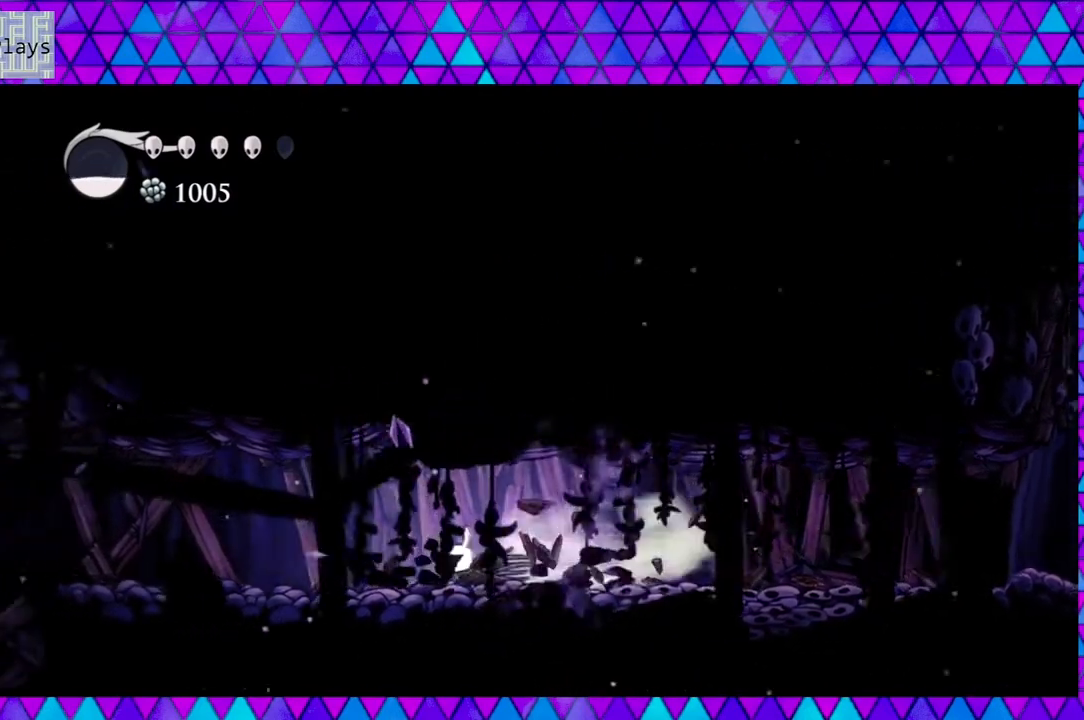
{"buttons": ["DPAD_LEFT"], "left_stick": "down", "right_stick": "center", "events": [[167, "R2", "up"], [167, "Y", "down"], [383, "Y", "up"]]}
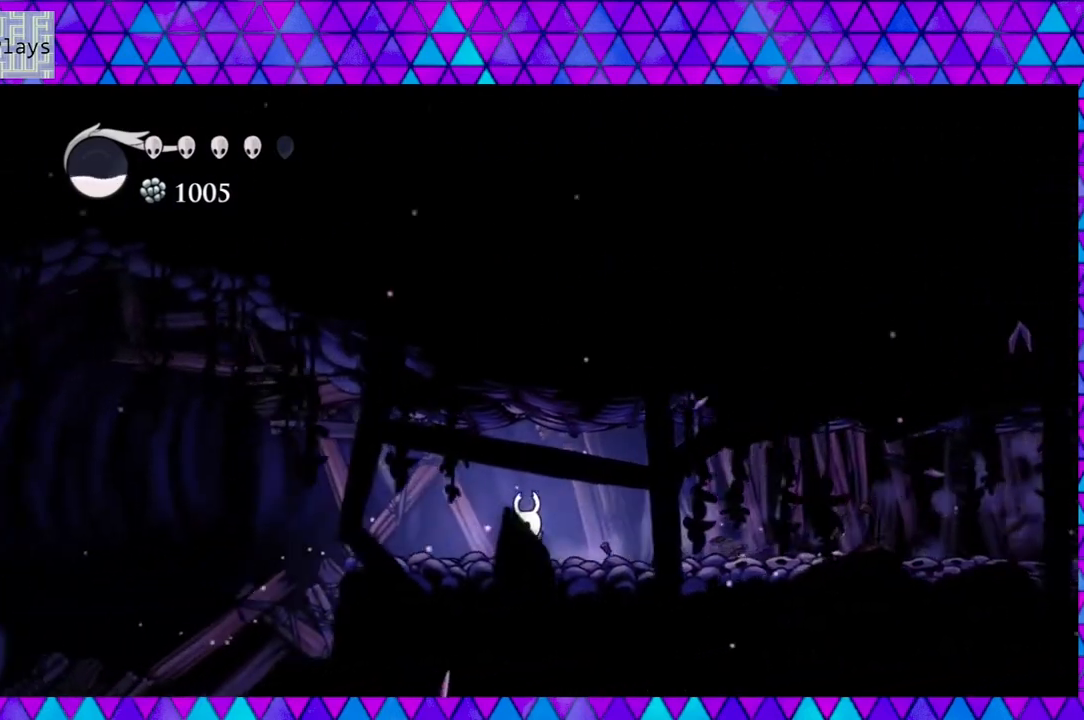
{"buttons": ["B", "DPAD_LEFT"], "left_stick": "down", "right_stick": "center", "events": [[467, "B", "down"]]}
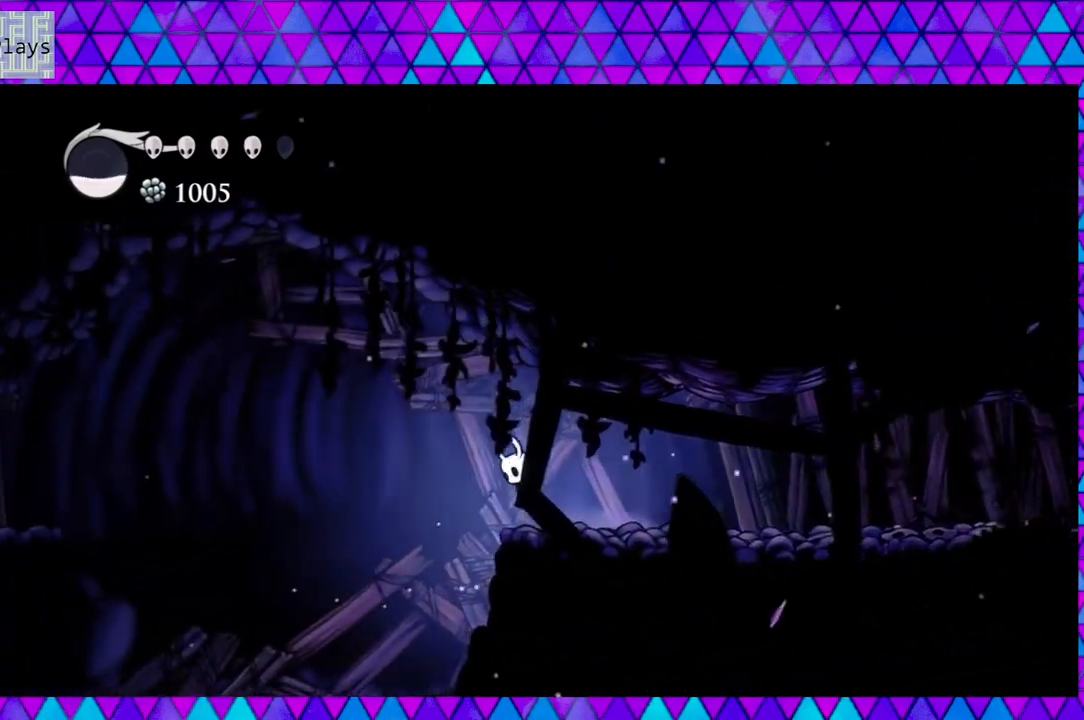
{"buttons": ["B", "DPAD_LEFT"], "left_stick": "down", "right_stick": "center", "events": []}
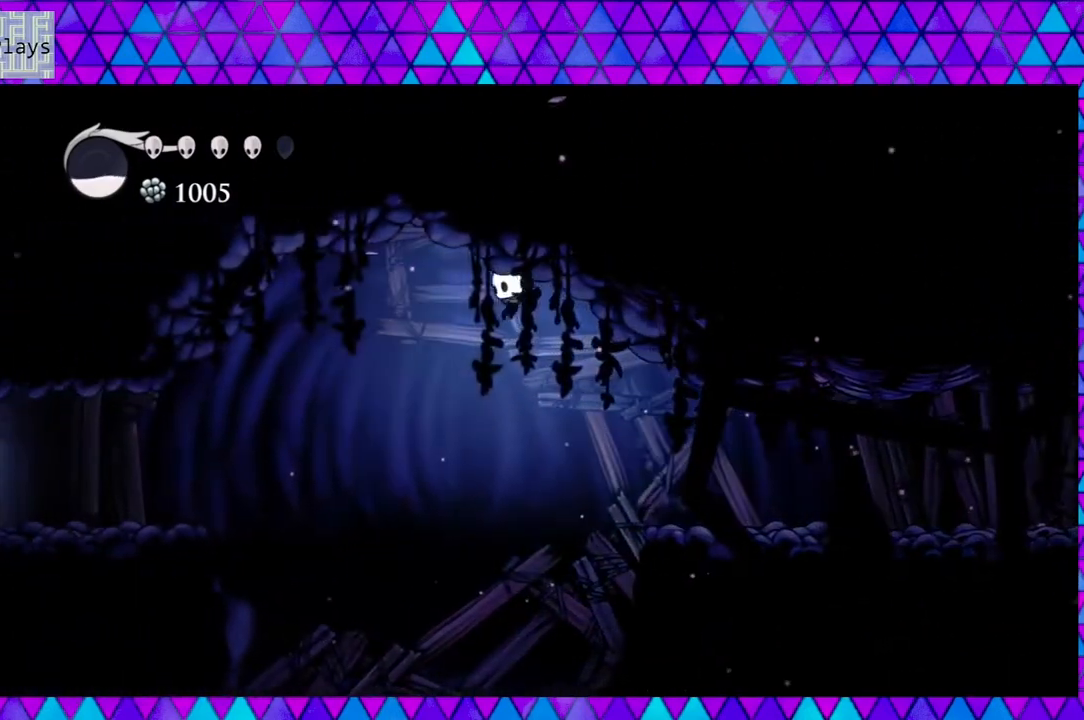
{"buttons": ["R2", "DPAD_LEFT"], "left_stick": "down", "right_stick": "center", "events": [[100, "B", "up"], [150, "R2", "down"]]}
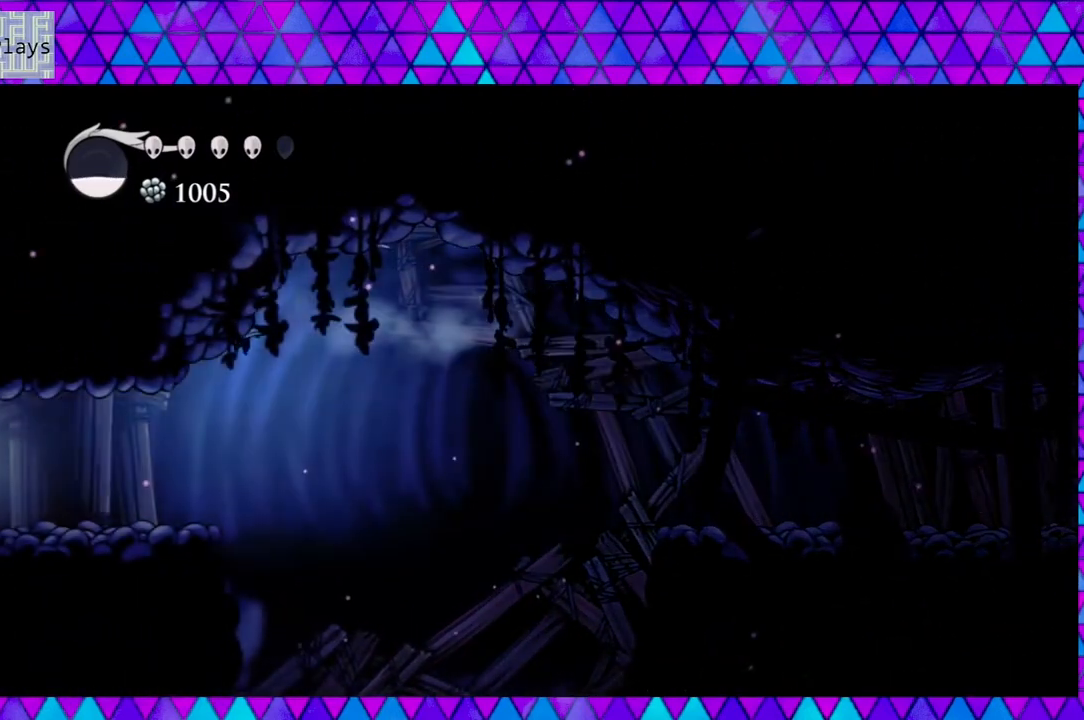
{"buttons": ["DPAD_LEFT"], "left_stick": "down", "right_stick": "center", "events": [[183, "R2", "up"]]}
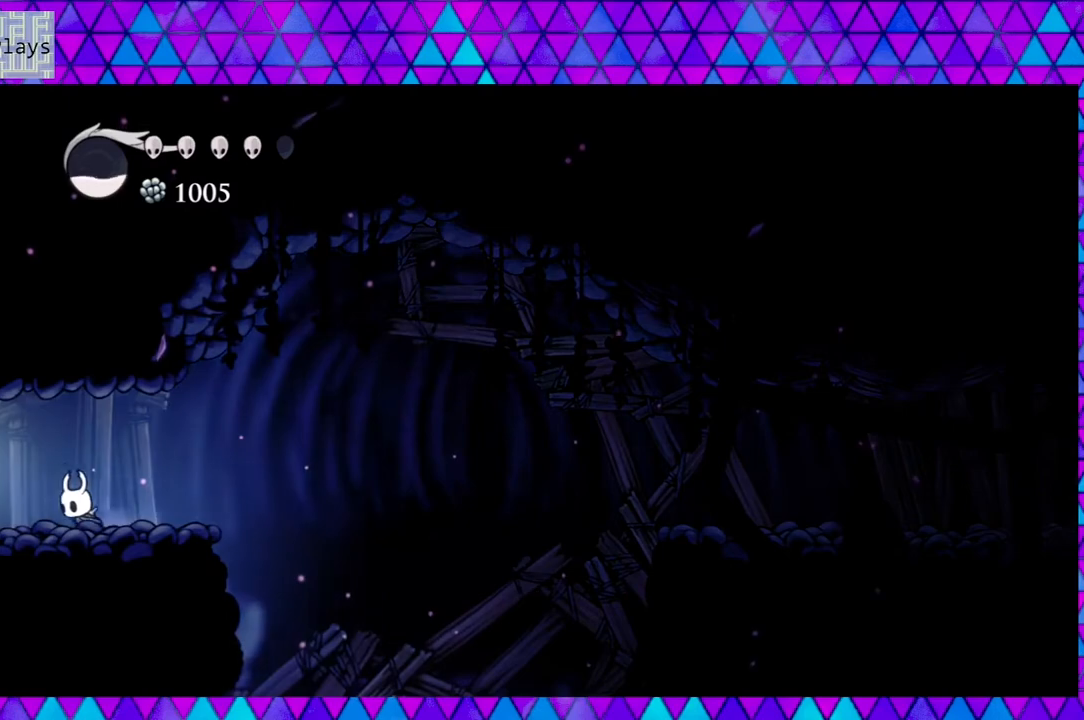
{"buttons": ["DPAD_LEFT"], "left_stick": "down", "right_stick": "center", "events": []}
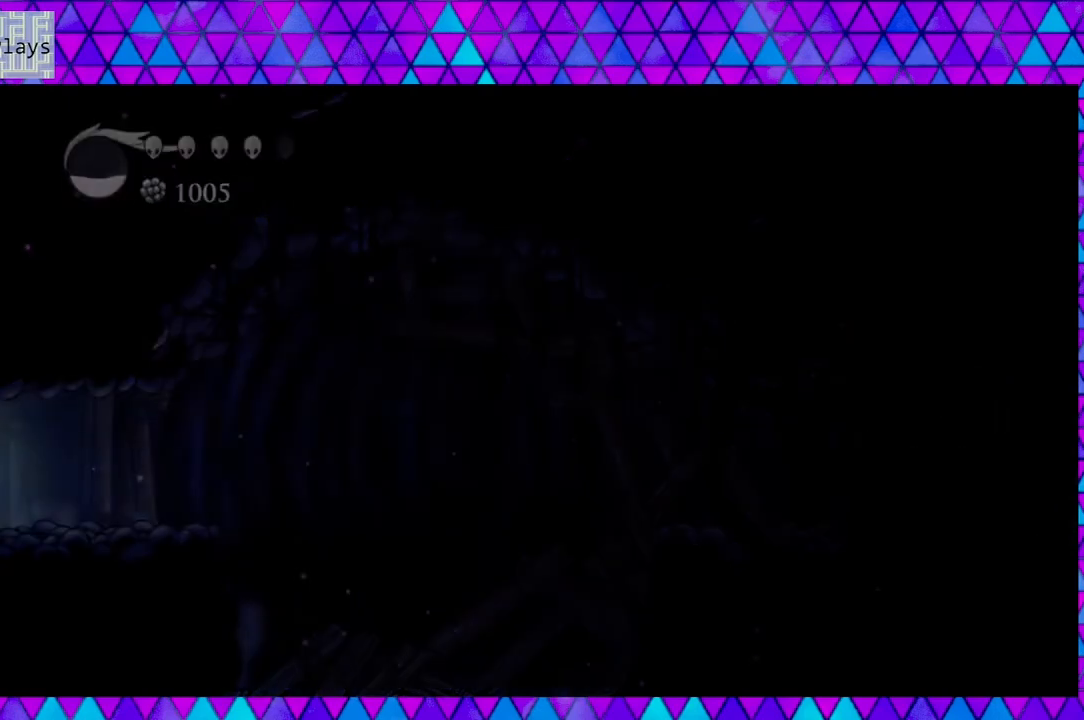
{"buttons": [], "left_stick": "down", "right_stick": "center", "events": [[367, "DPAD_LEFT", "up"]]}
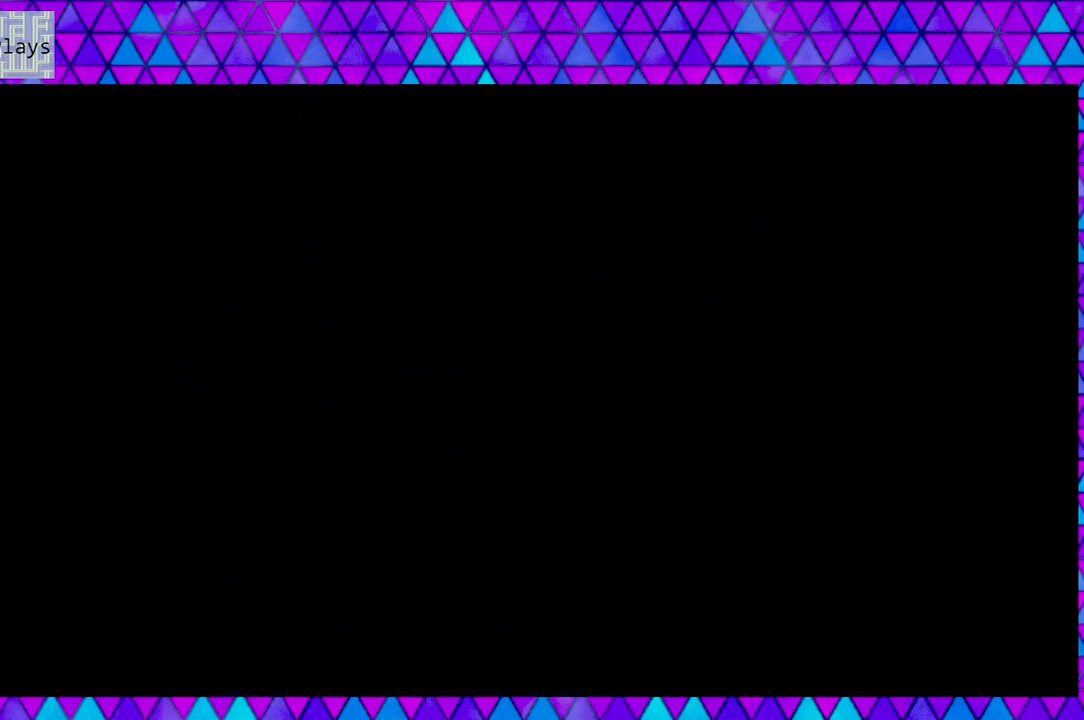
{"buttons": [], "left_stick": "down", "right_stick": "center", "events": []}
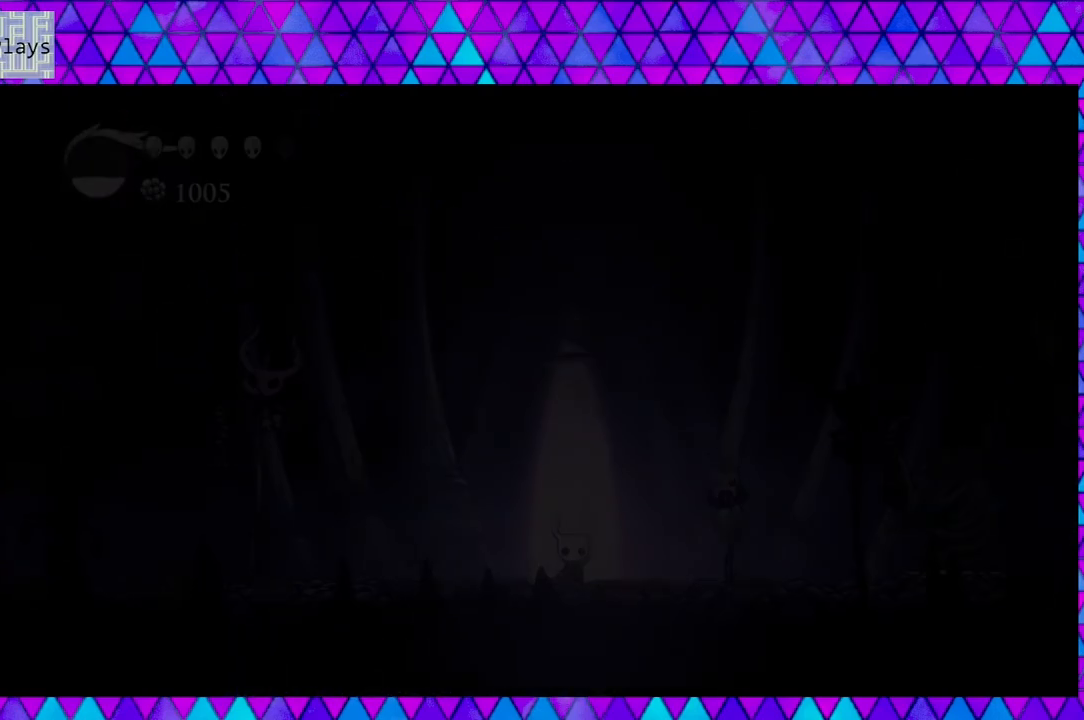
{"buttons": [], "left_stick": "down", "right_stick": "center", "events": []}
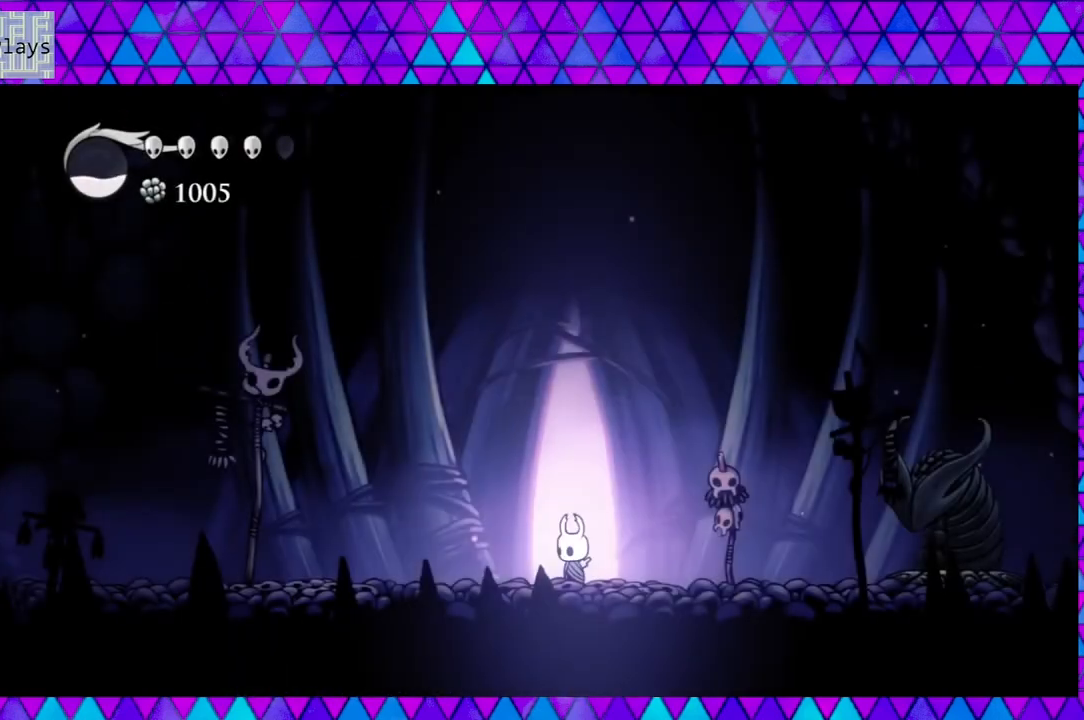
{"buttons": ["DPAD_LEFT"], "left_stick": "down", "right_stick": "center", "events": [[267, "DPAD_LEFT", "down"]]}
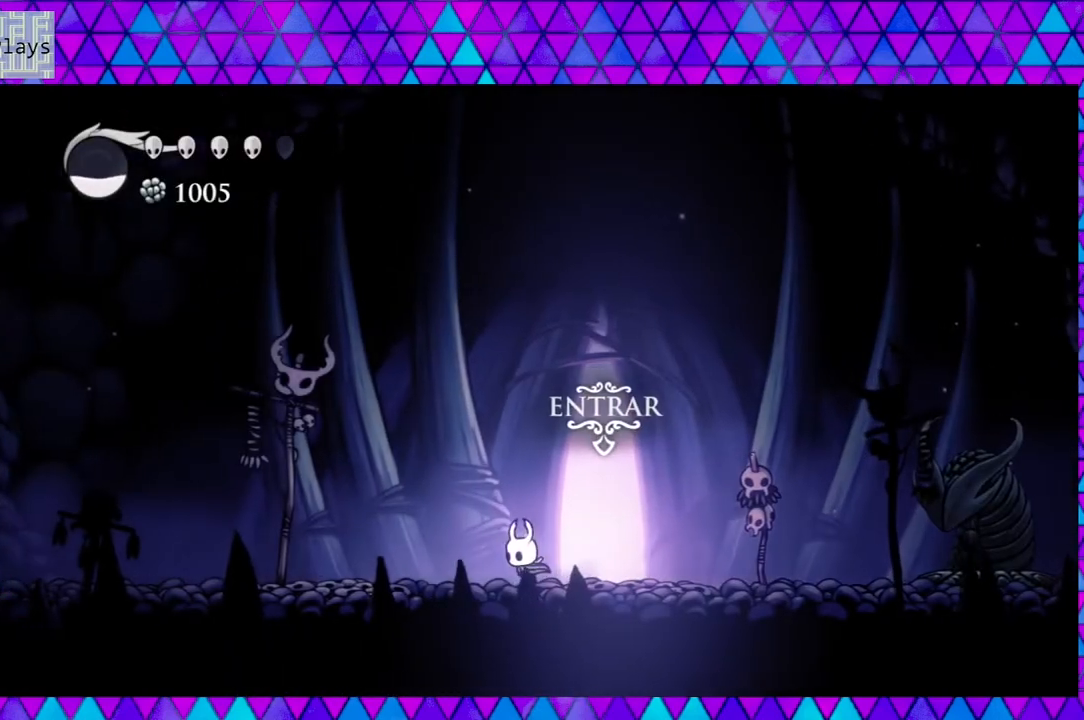
{"buttons": ["DPAD_LEFT"], "left_stick": "down", "right_stick": "center", "events": []}
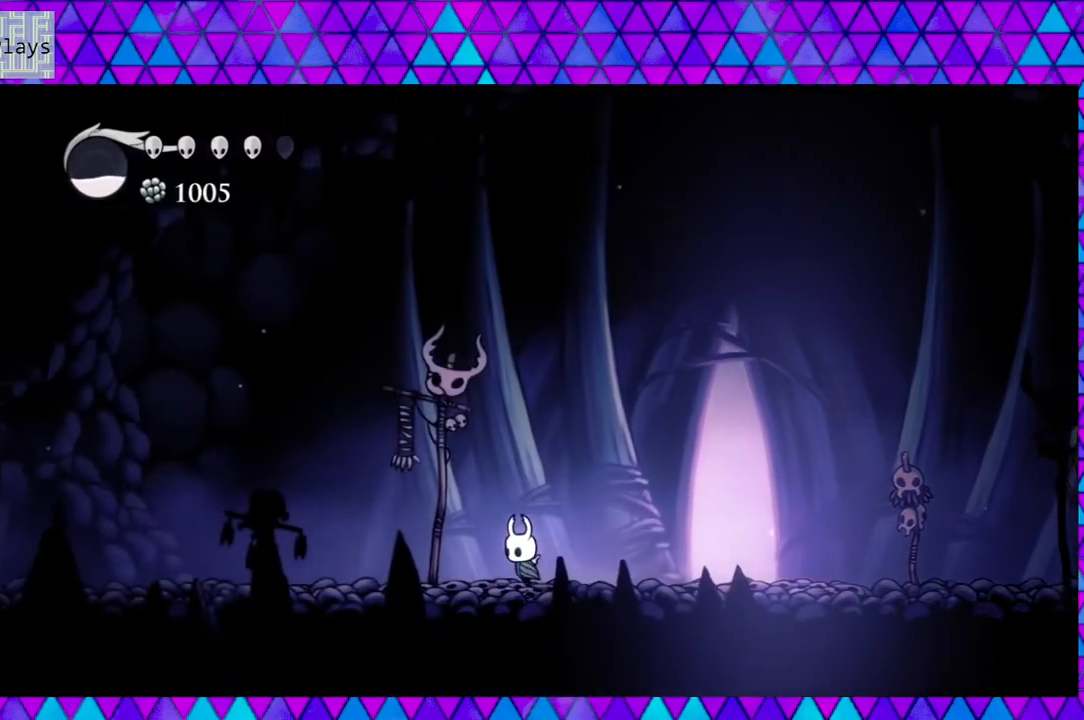
{"buttons": [], "left_stick": "down", "right_stick": "center", "events": [[150, "R2", "down"], [317, "DPAD_LEFT", "up"], [383, "R2", "up"]]}
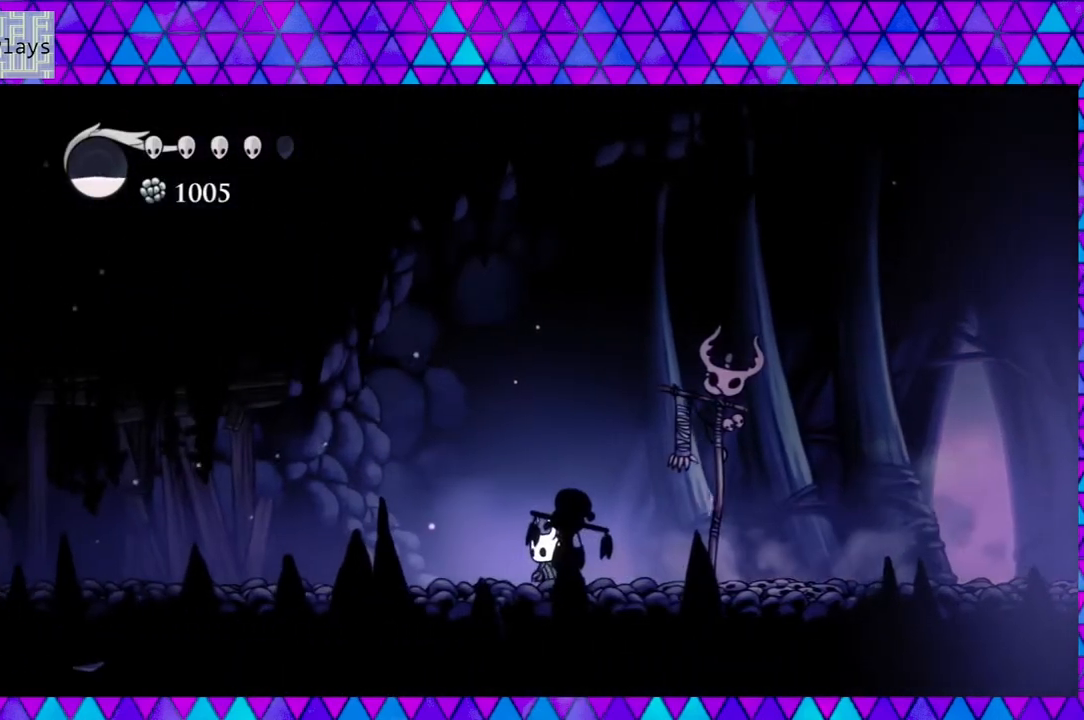
{"buttons": ["R2", "DPAD_RIGHT"], "left_stick": "down", "right_stick": "center", "events": [[133, "DPAD_RIGHT", "down"], [300, "R2", "down"]]}
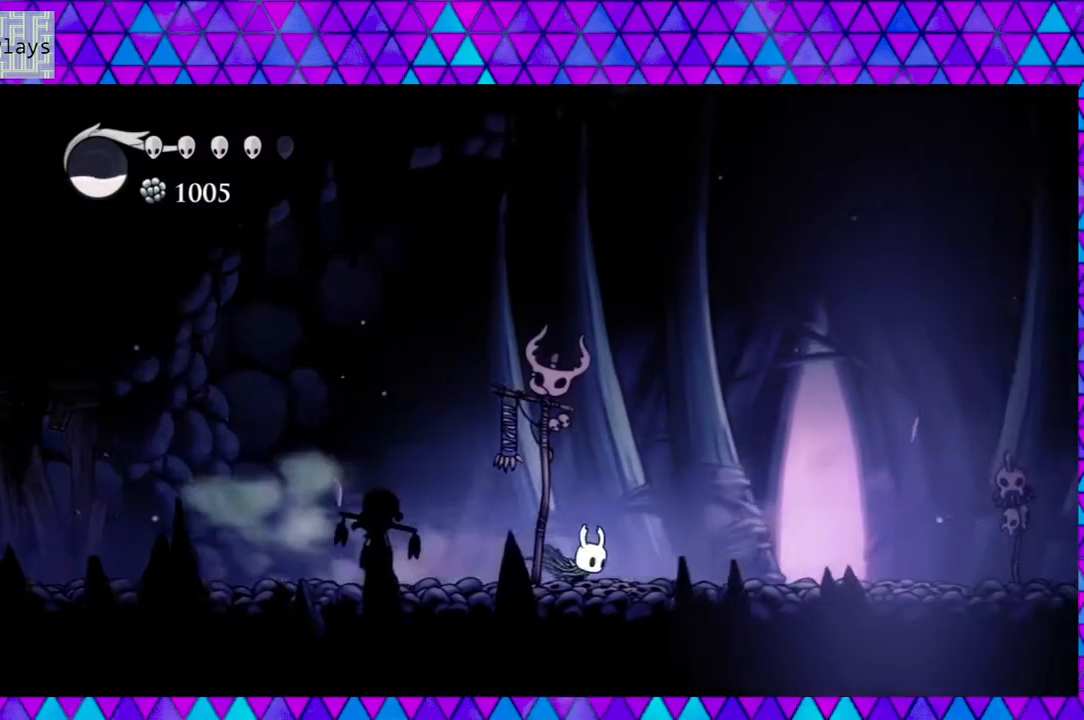
{"buttons": ["DPAD_RIGHT"], "left_stick": "down", "right_stick": "center", "events": [[233, "R2", "up"]]}
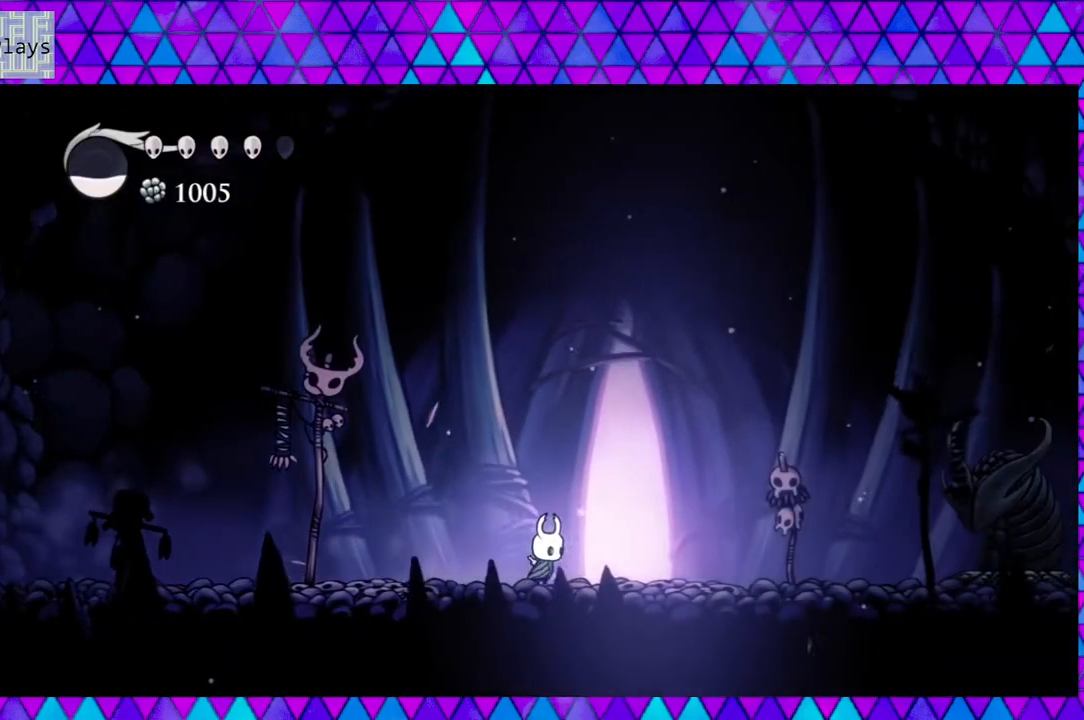
{"buttons": ["DPAD_RIGHT"], "left_stick": "down", "right_stick": "center", "events": []}
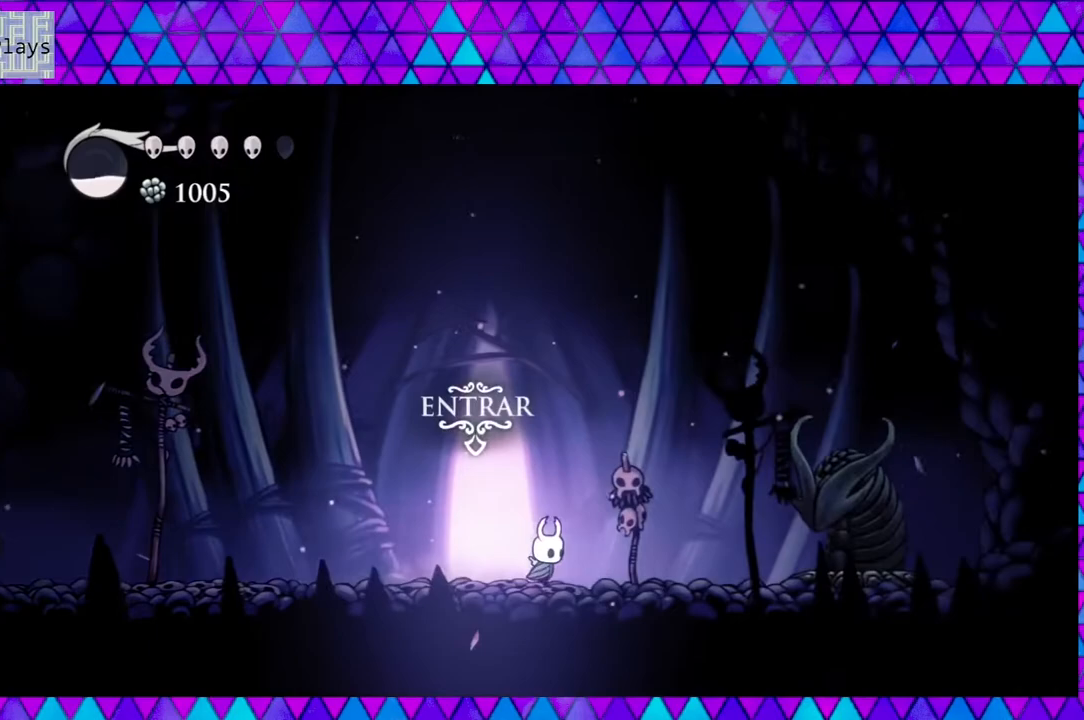
{"buttons": ["A"], "left_stick": "down", "right_stick": "center", "events": [[67, "A", "down"], [117, "DPAD_RIGHT", "up"]]}
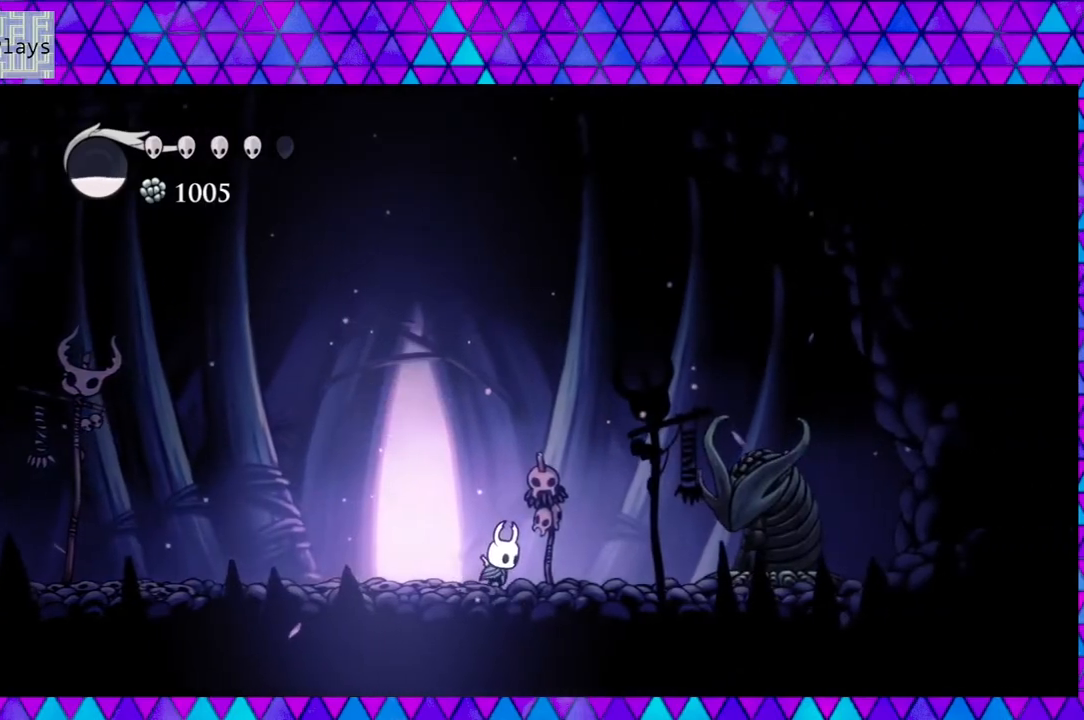
{"buttons": ["A"], "left_stick": "down", "right_stick": "center", "events": []}
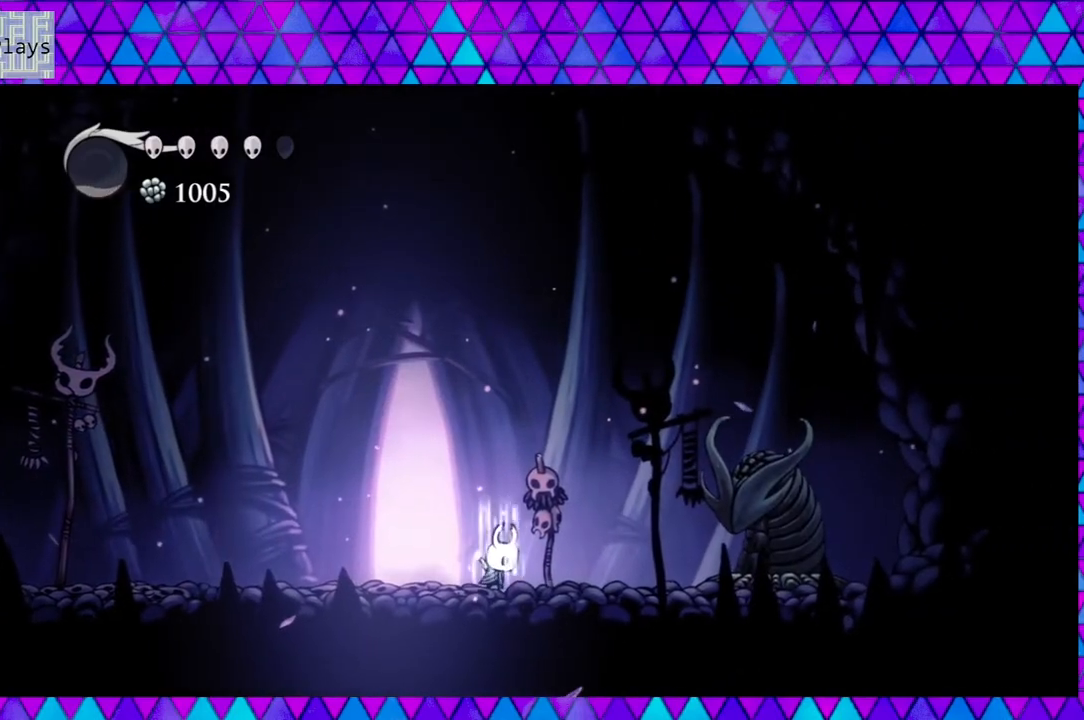
{"buttons": ["A"], "left_stick": "down", "right_stick": "center", "events": []}
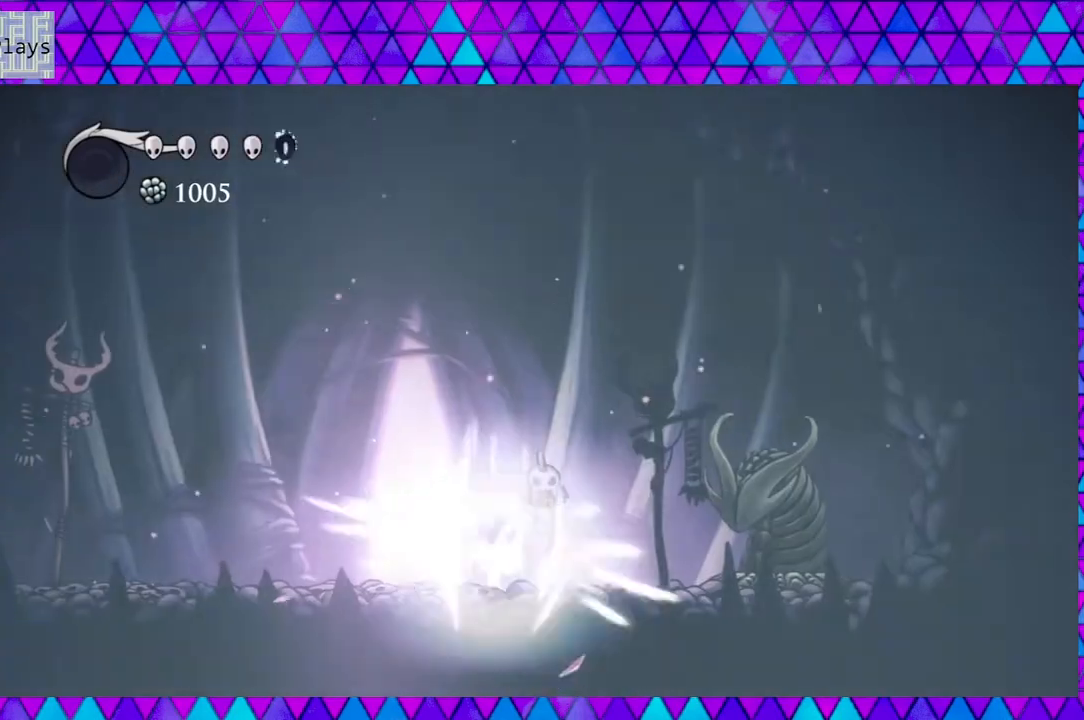
{"buttons": ["B", "DPAD_RIGHT"], "left_stick": "down", "right_stick": "center", "events": [[267, "A", "up"], [267, "DPAD_RIGHT", "down"], [467, "B", "down"]]}
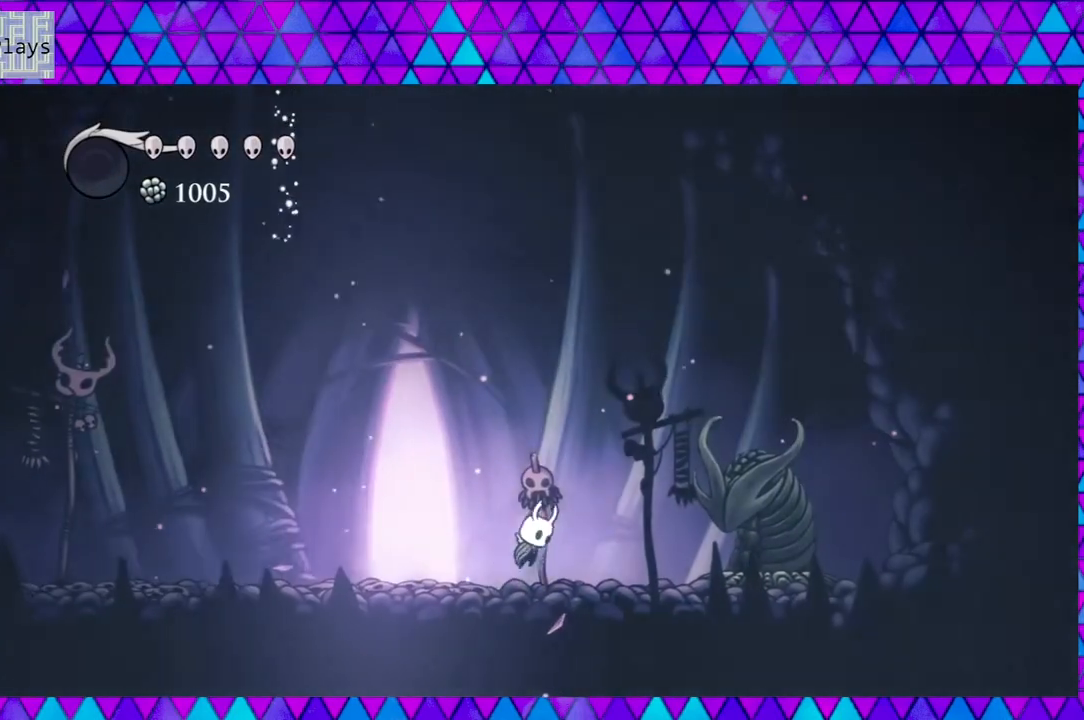
{"buttons": ["Y", "DPAD_RIGHT"], "left_stick": "down", "right_stick": "center", "events": [[83, "B", "up"], [267, "Y", "down"], [367, "Y", "up"], [400, "Y", "down"]]}
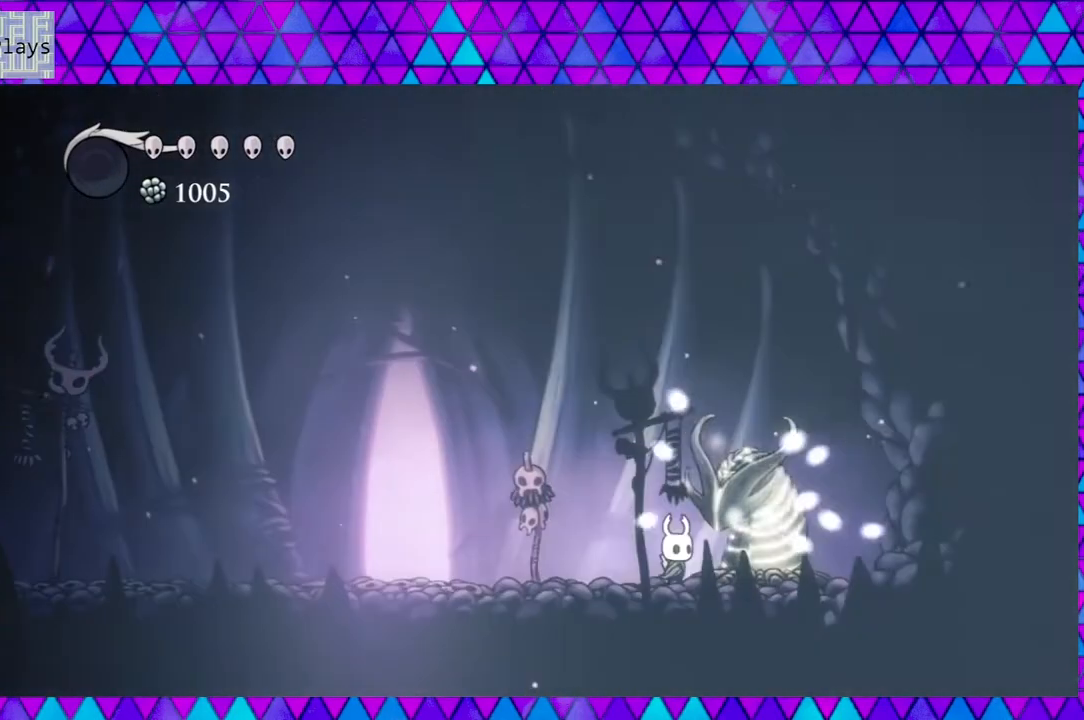
{"buttons": [], "left_stick": "down", "right_stick": "center", "events": [[17, "DPAD_RIGHT", "up"], [17, "Y", "up"], [50, "Y", "down"], [167, "Y", "up"], [217, "Y", "down"], [300, "Y", "up"], [383, "Y", "down"], [483, "Y", "up"]]}
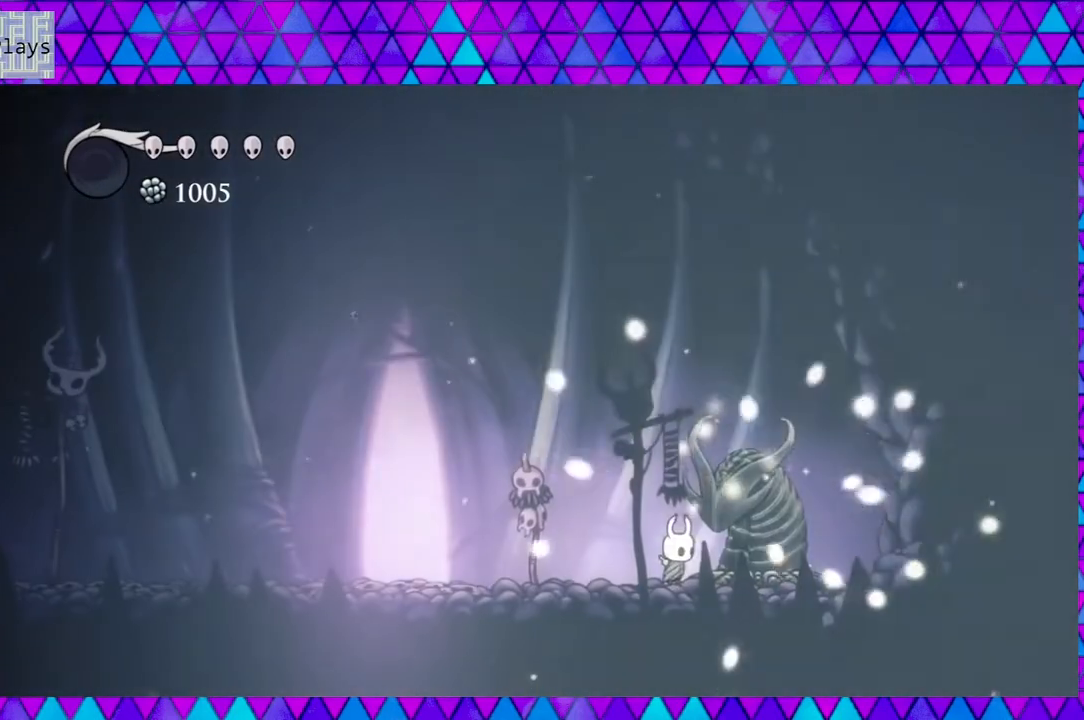
{"buttons": [], "left_stick": "down", "right_stick": "center", "events": [[50, "Y", "down"], [117, "Y", "up"], [200, "Y", "down"], [283, "Y", "up"], [350, "Y", "down"], [467, "Y", "up"]]}
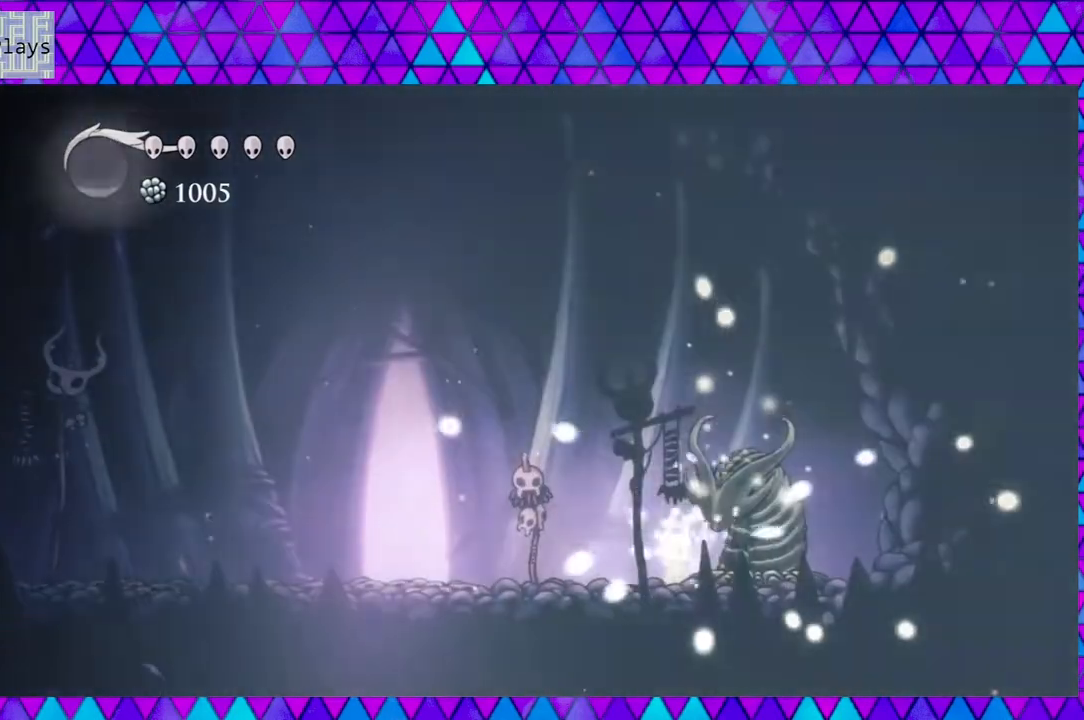
{"buttons": [], "left_stick": "down", "right_stick": "center", "events": [[33, "Y", "down"], [133, "Y", "up"], [200, "Y", "down"], [300, "Y", "up"], [383, "Y", "down"], [433, "Y", "up"]]}
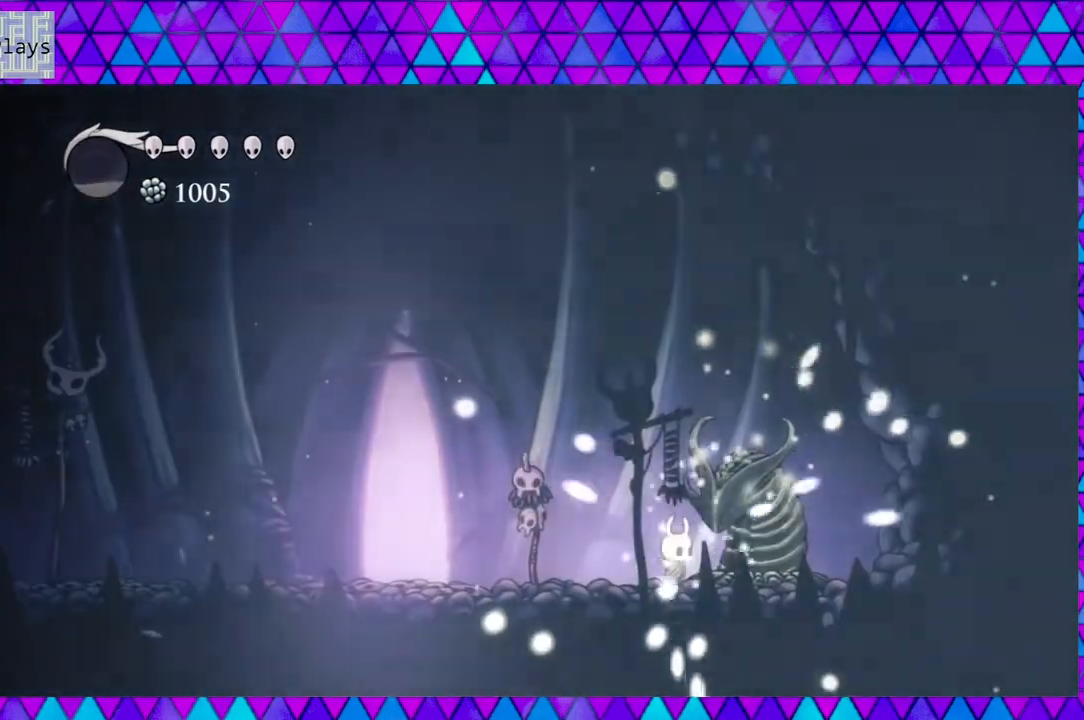
{"buttons": ["DPAD_LEFT"], "left_stick": "down", "right_stick": "center", "events": [[33, "Y", "down"], [100, "Y", "up"], [167, "Y", "down"], [250, "Y", "up"], [433, "DPAD_LEFT", "down"]]}
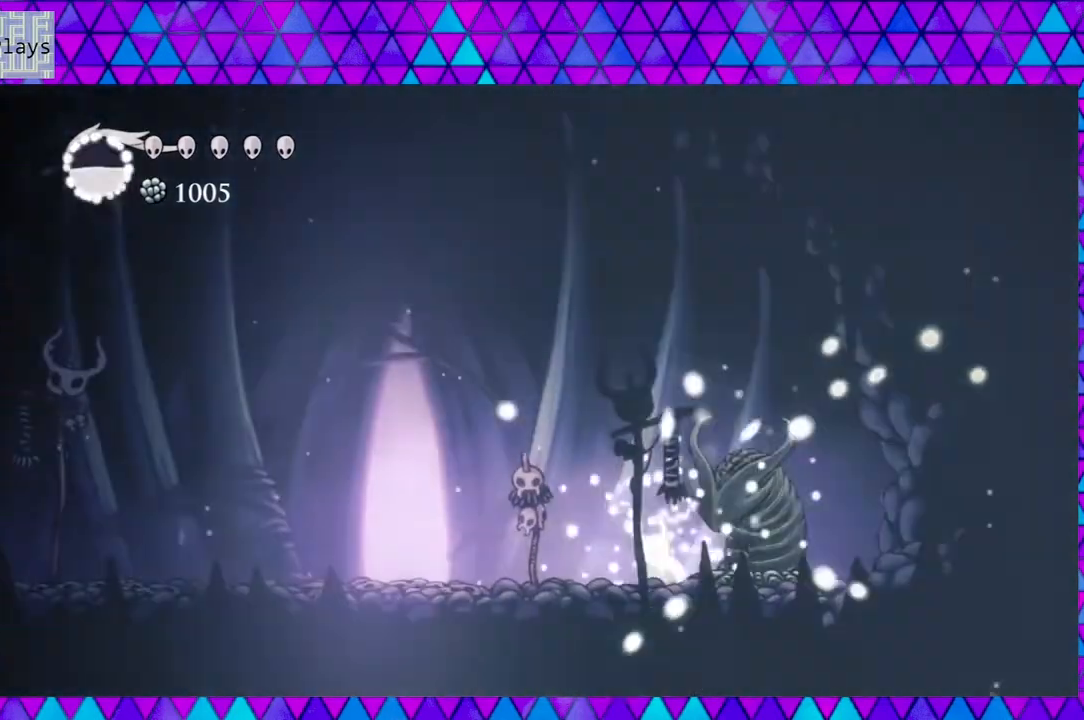
{"buttons": ["R2", "DPAD_LEFT"], "left_stick": "down", "right_stick": "center", "events": [[217, "R2", "down"]]}
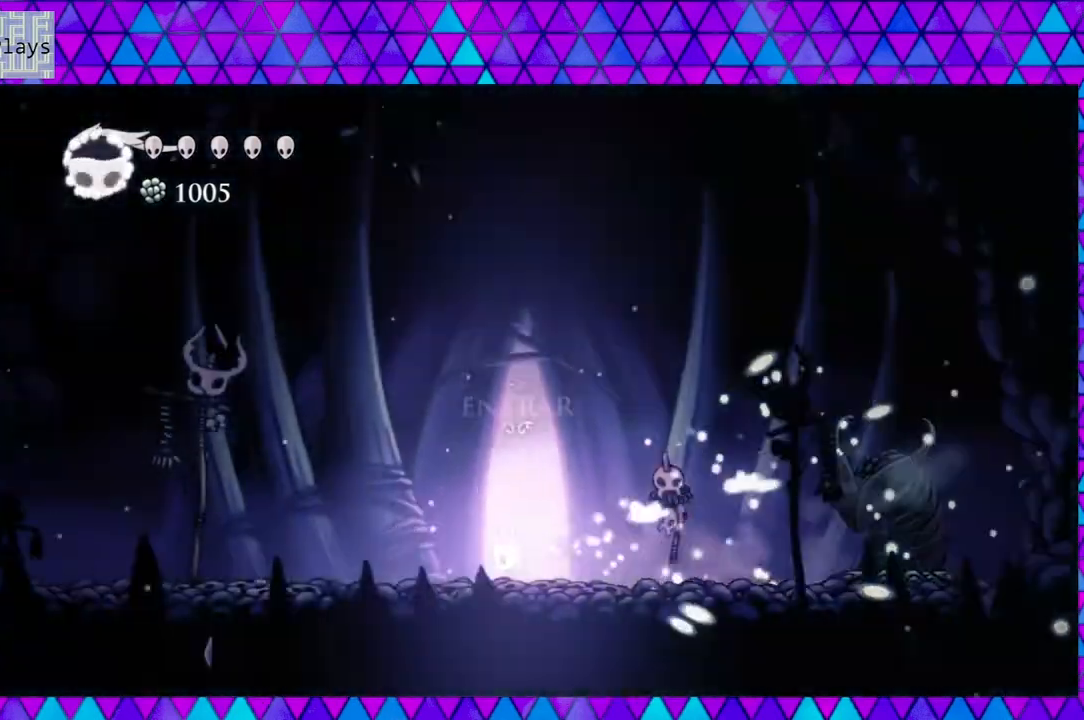
{"buttons": ["DPAD_LEFT"], "left_stick": "down", "right_stick": "center", "events": [[167, "R2", "up"]]}
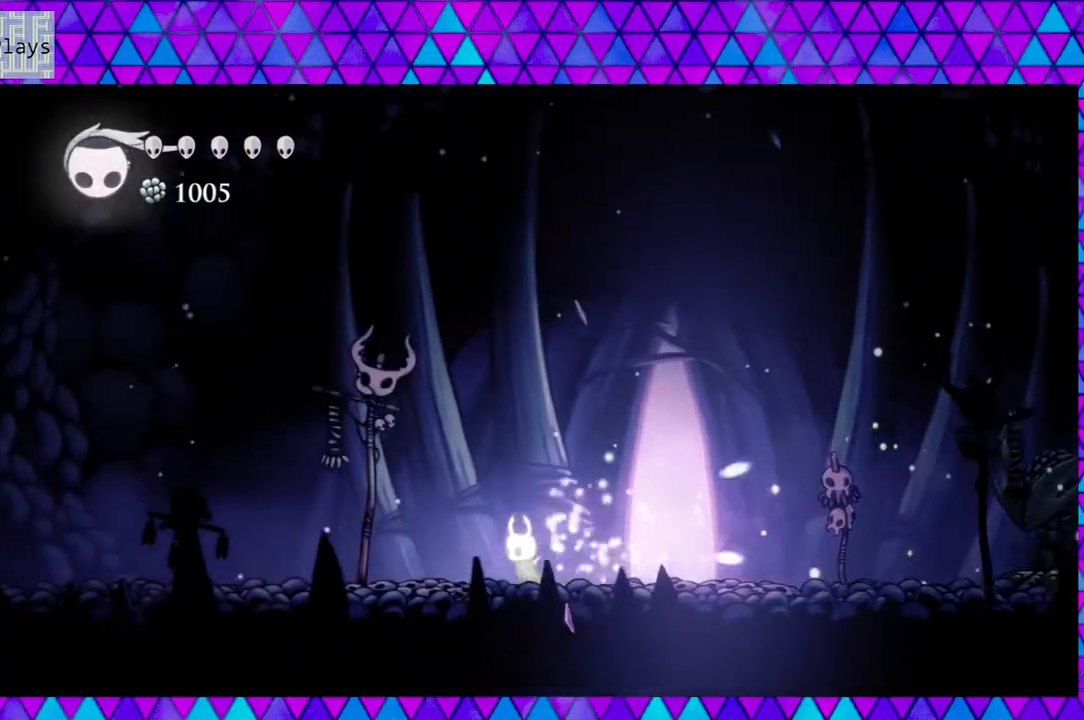
{"buttons": ["DPAD_LEFT"], "left_stick": "down", "right_stick": "center", "events": [[33, "R2", "down"], [433, "R2", "up"]]}
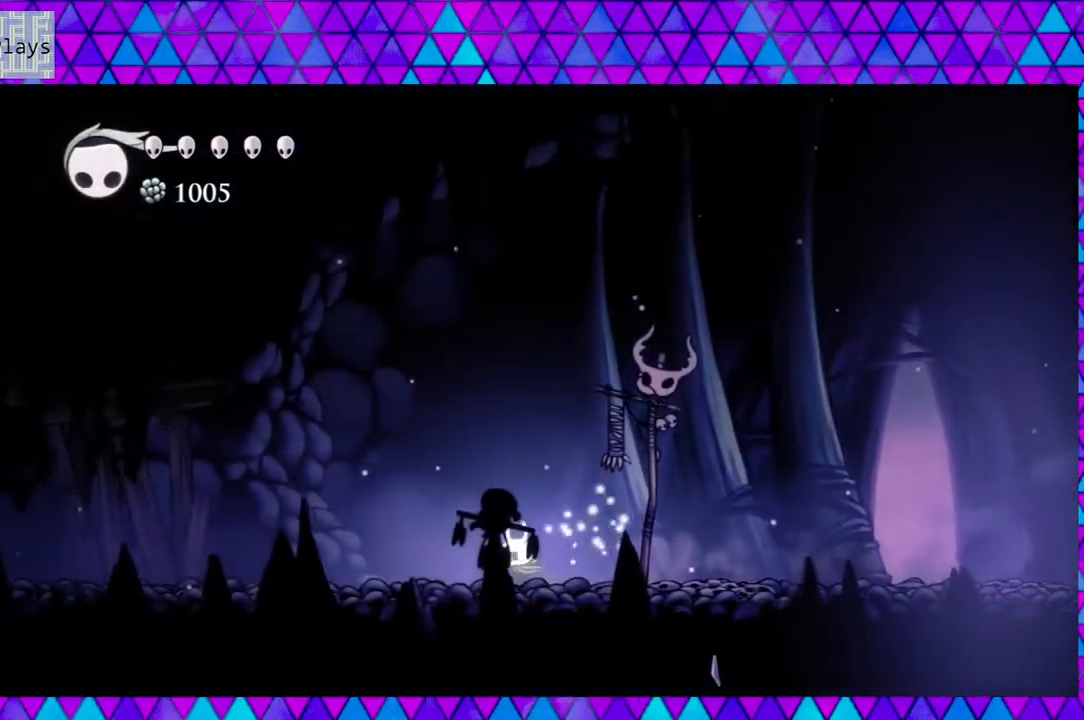
{"buttons": ["R2", "DPAD_LEFT"], "left_stick": "down", "right_stick": "center", "events": [[250, "R2", "down"]]}
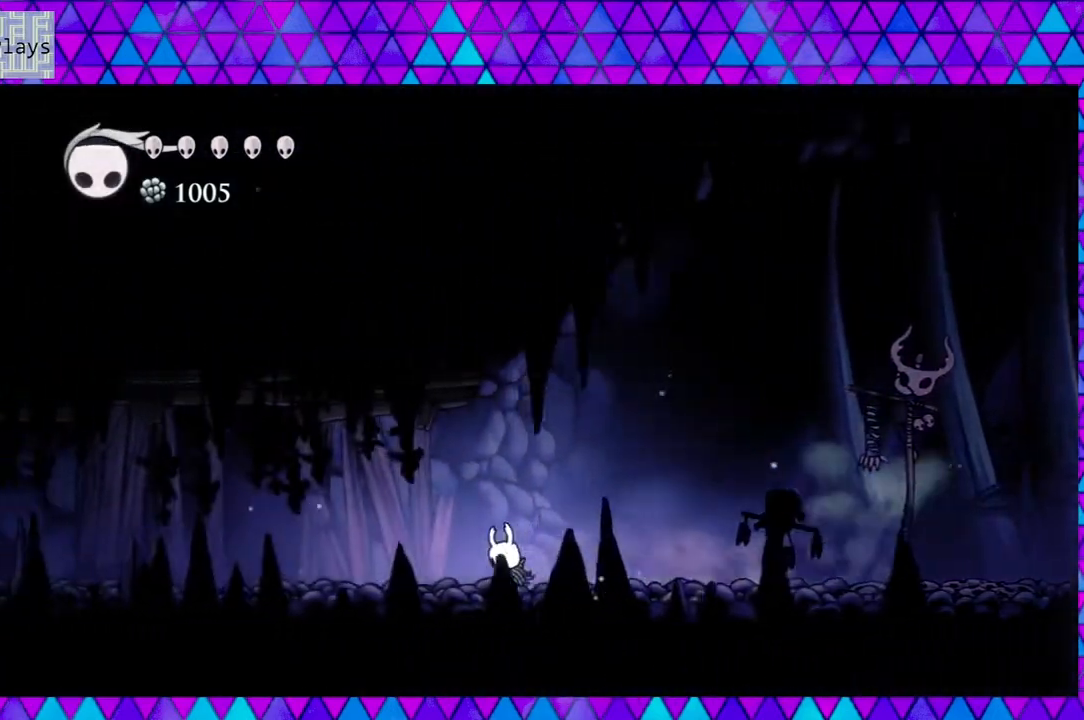
{"buttons": ["DPAD_LEFT"], "left_stick": "down", "right_stick": "center", "events": [[300, "R2", "up"]]}